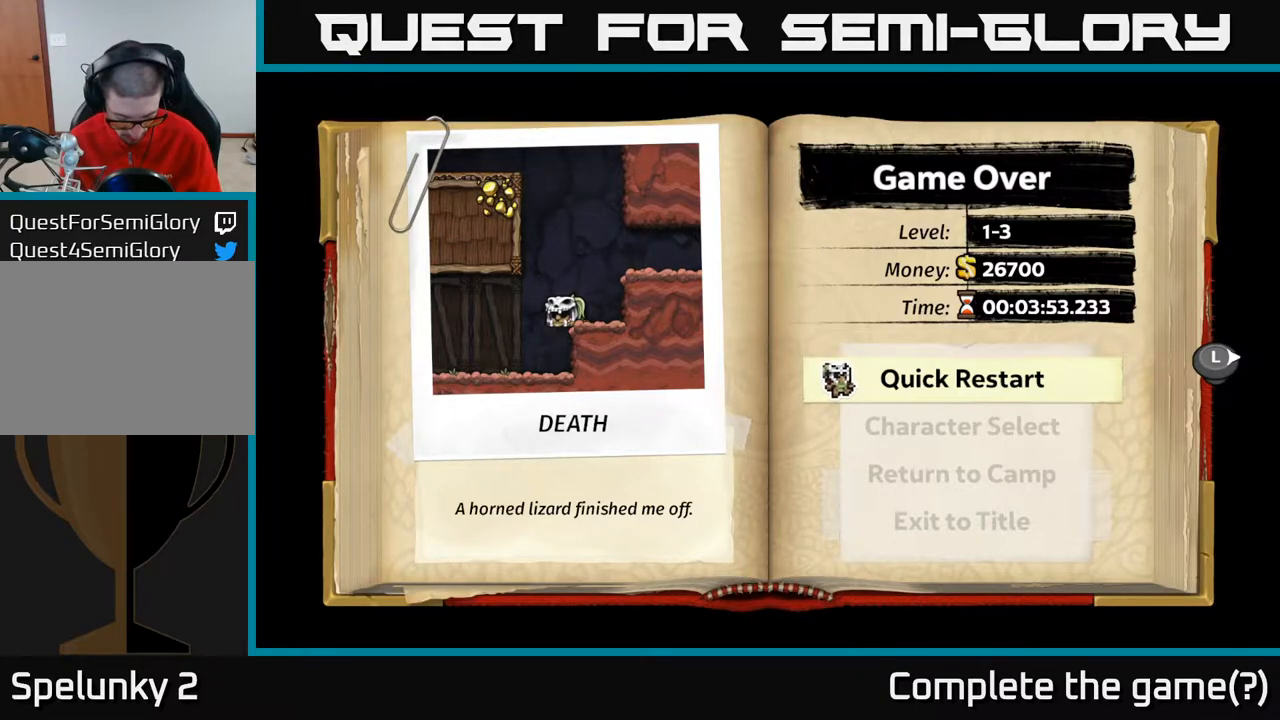
Gameplay with a controller (Xbox layout); each line is a JSON object with the inputs held at the frame after it. "events" lists button and stick changes between this image and that frame as [ms after this image, input, new state], when the widget could be followed in between.
{"buttons": [], "left_stick": "center", "right_stick": "center", "events": [[33, "B", "down"], [117, "B", "up"]]}
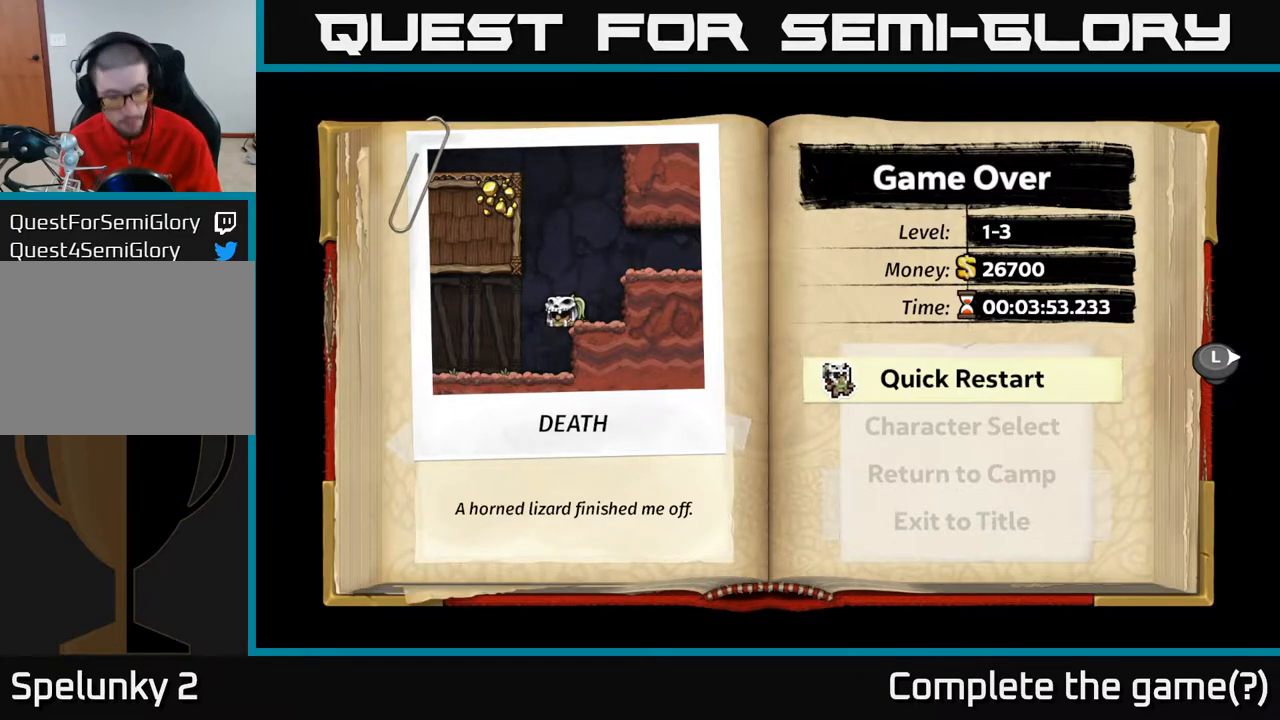
{"buttons": [], "left_stick": "center", "right_stick": "center", "events": []}
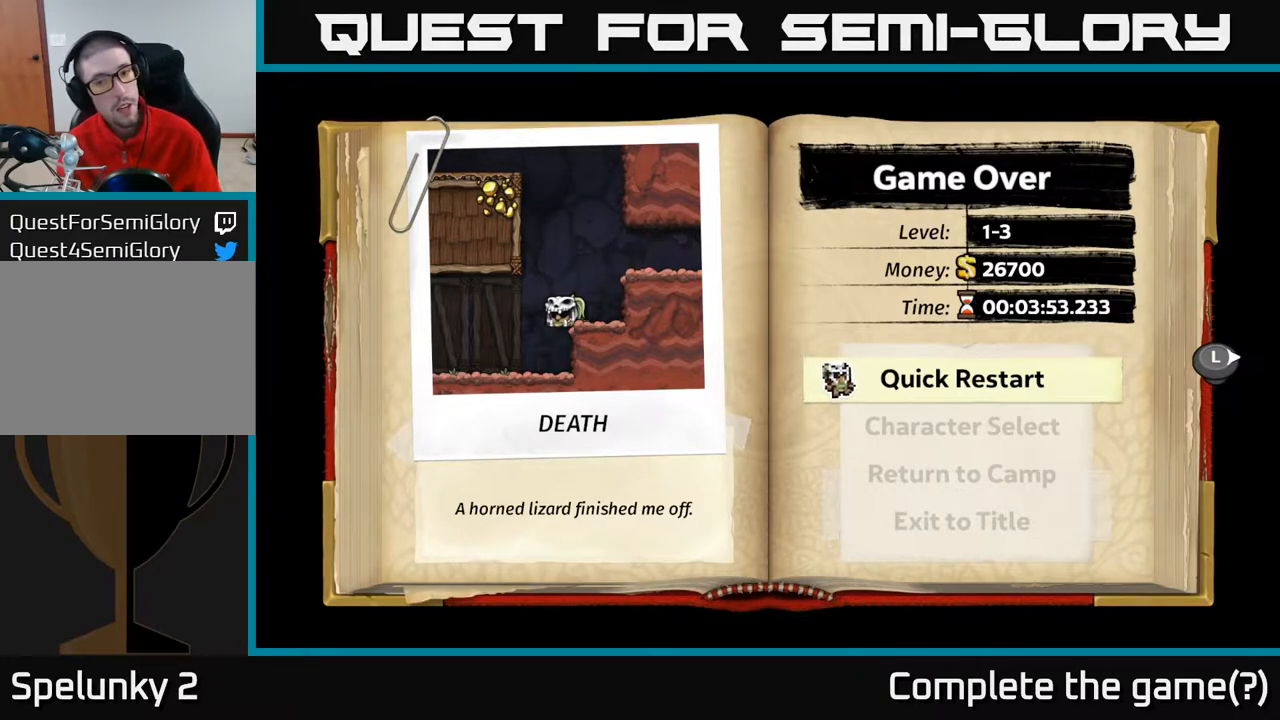
{"buttons": [], "left_stick": "center", "right_stick": "center", "events": [[50, "A", "down"], [167, "B", "down"], [183, "A", "up"], [250, "B", "up"]]}
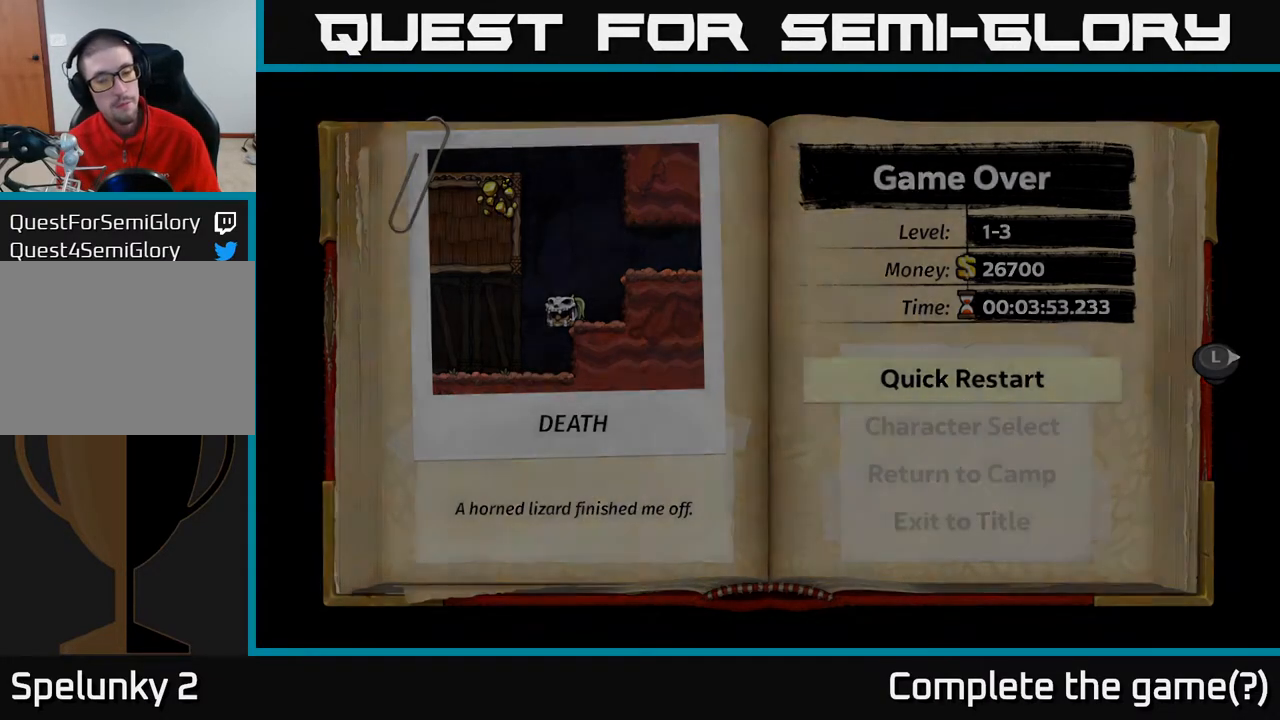
{"buttons": [], "left_stick": "center", "right_stick": "center", "events": []}
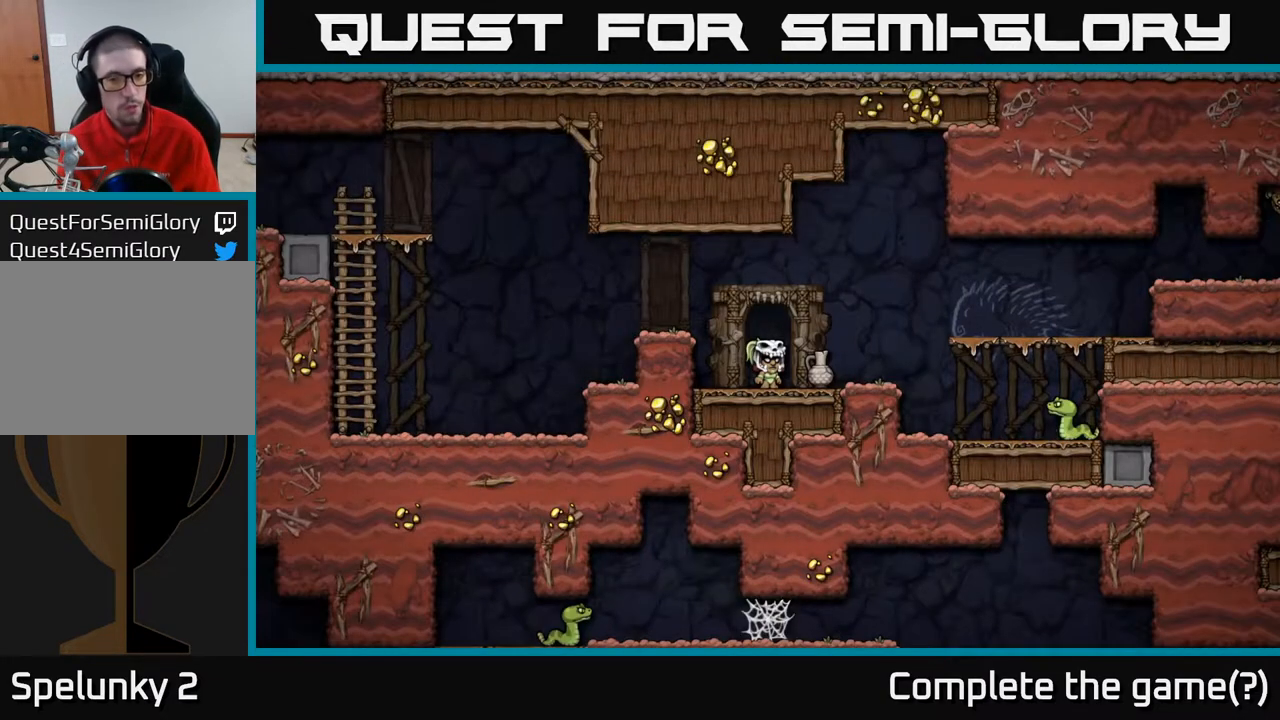
{"buttons": [], "left_stick": "right", "right_stick": "center", "events": [[383, "left_stick", "right"]]}
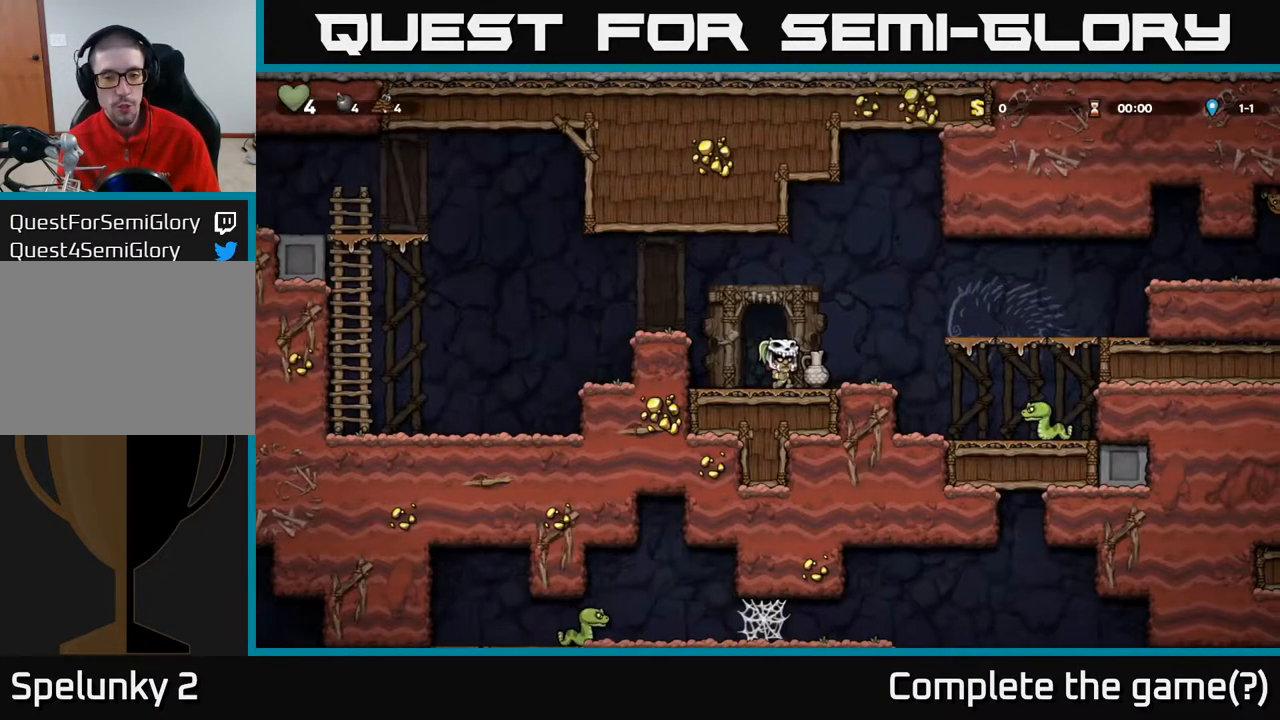
{"buttons": [], "left_stick": "center", "right_stick": "center", "events": [[100, "left_stick", "center"]]}
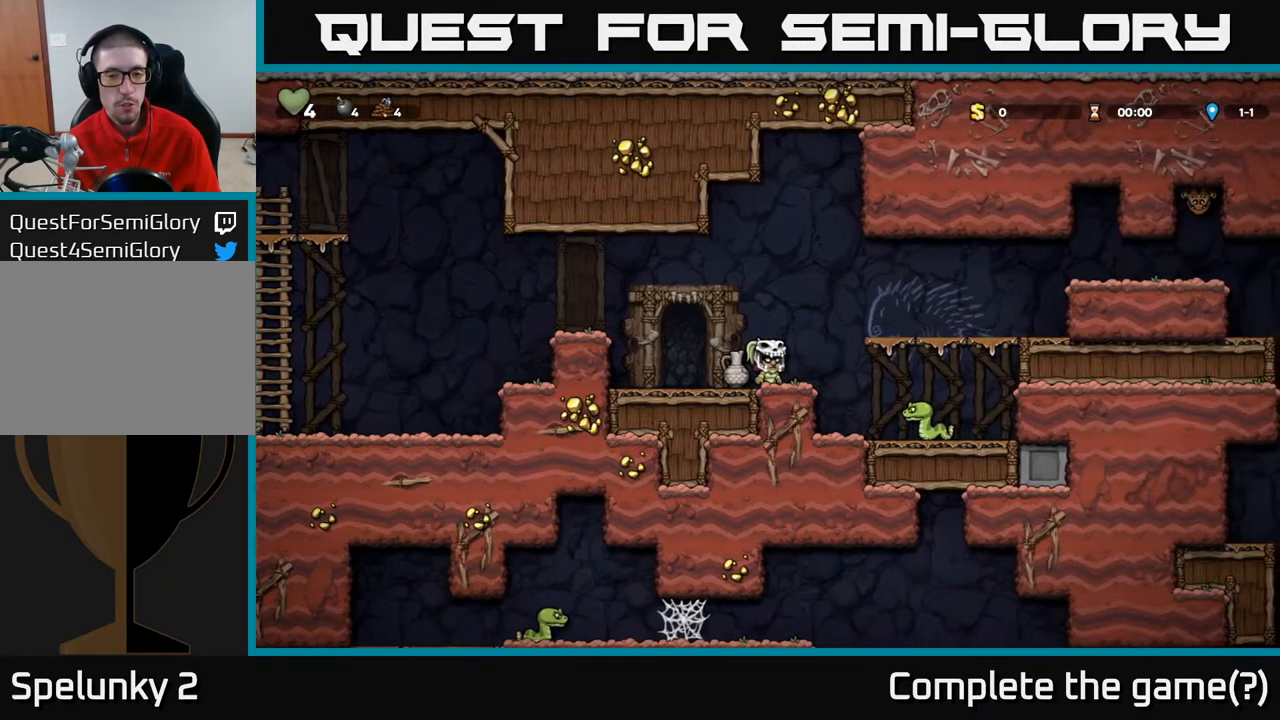
{"buttons": ["X", "DPAD_DOWN"], "left_stick": "center", "right_stick": "center", "events": [[100, "DPAD_LEFT", "down"], [217, "DPAD_LEFT", "up"], [250, "DPAD_DOWN", "down"], [467, "X", "down"]]}
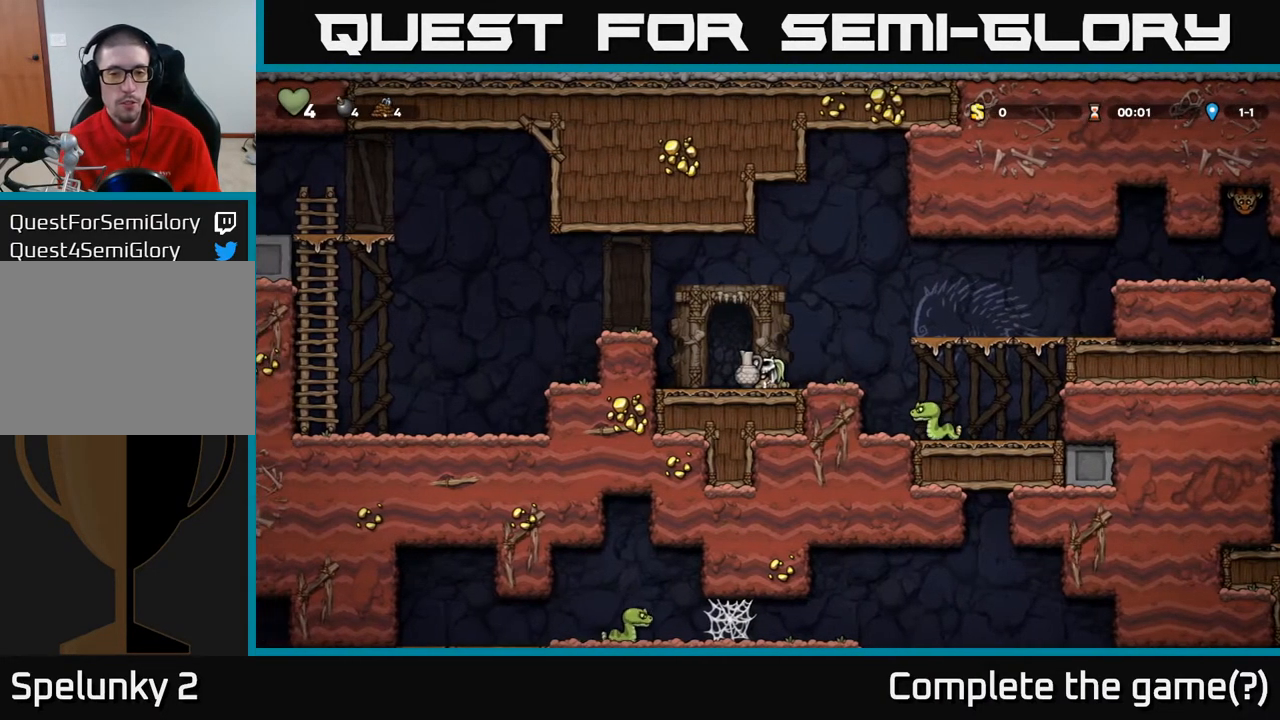
{"buttons": ["A", "DPAD_DOWN"], "left_stick": "center", "right_stick": "center", "events": [[67, "X", "up"], [133, "DPAD_RIGHT", "down"], [150, "DPAD_DOWN", "up"], [233, "DPAD_RIGHT", "up"], [450, "A", "down"], [450, "DPAD_DOWN", "down"]]}
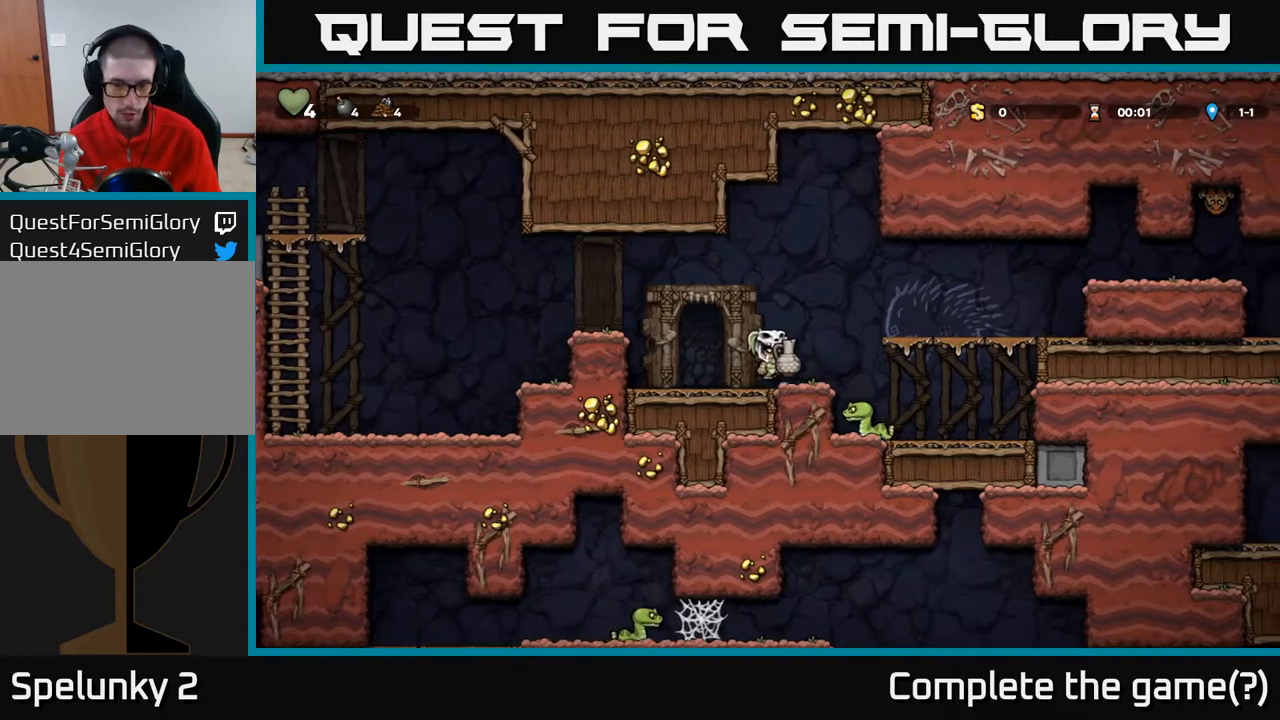
{"buttons": [], "left_stick": "center", "right_stick": "center", "events": [[83, "A", "up"], [250, "X", "down"], [367, "DPAD_DOWN", "up"], [367, "X", "up"]]}
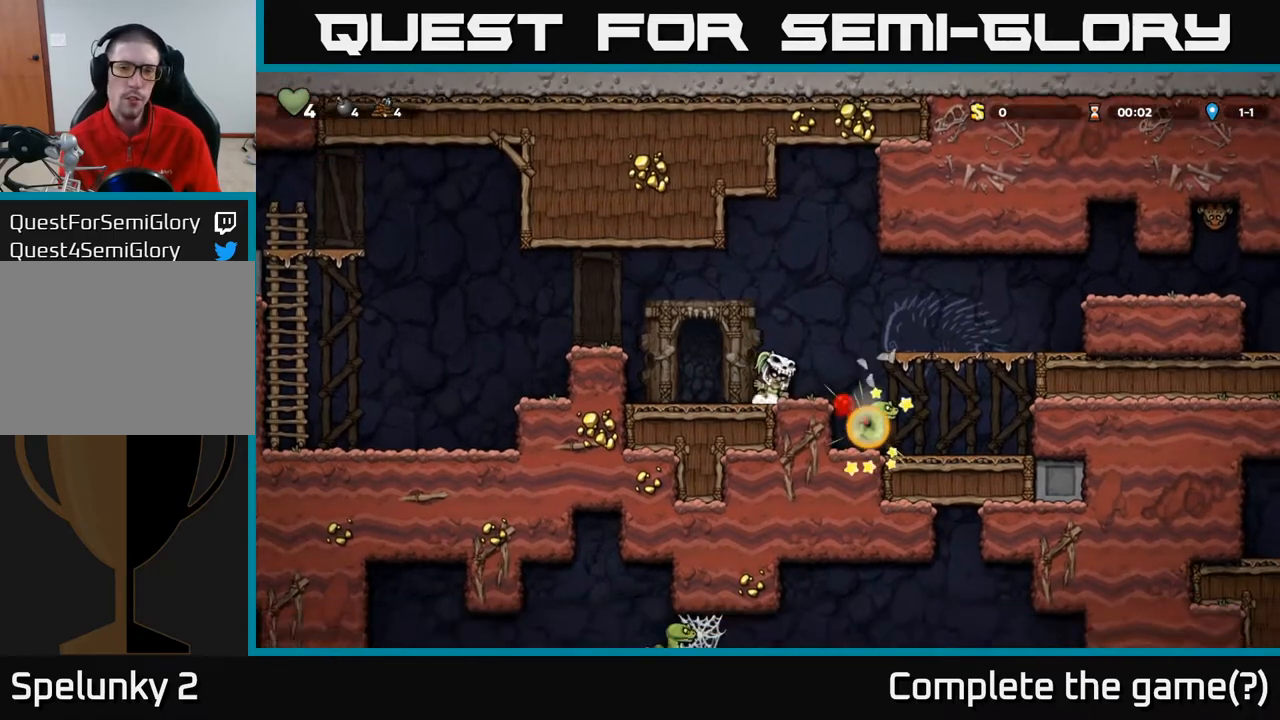
{"buttons": [], "left_stick": "center", "right_stick": "center", "events": [[267, "DPAD_RIGHT", "down"], [500, "DPAD_RIGHT", "up"]]}
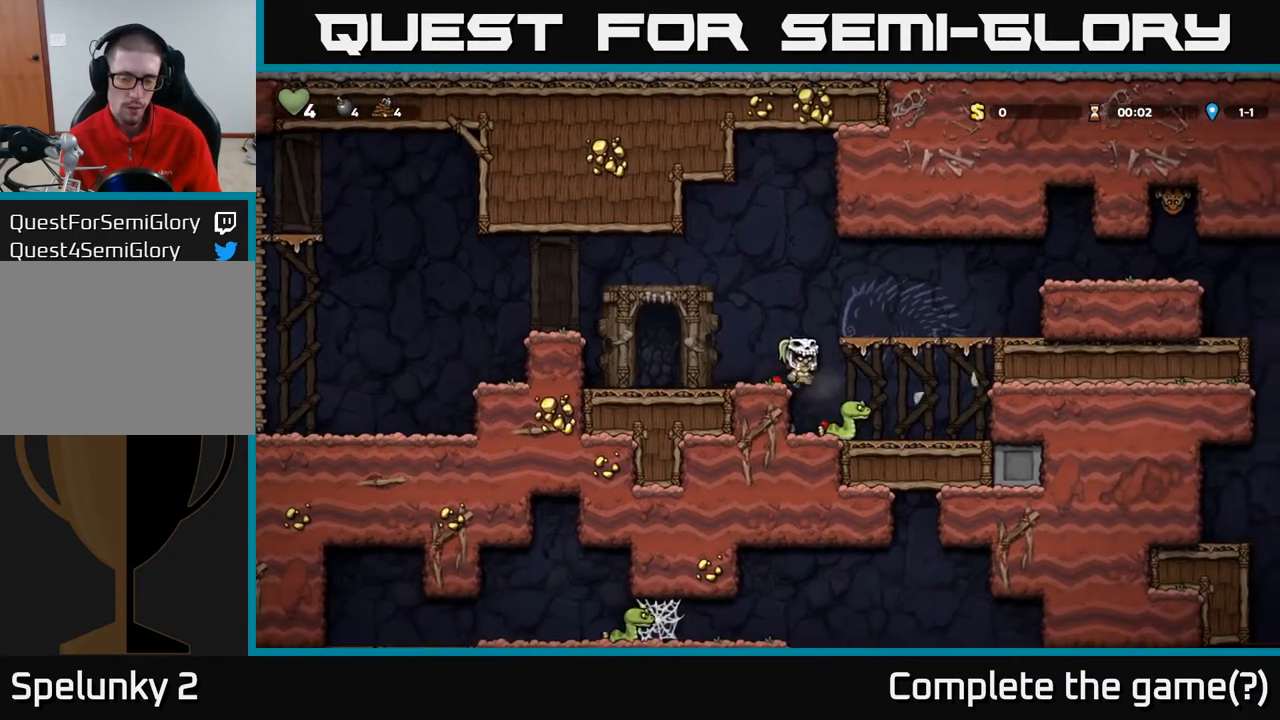
{"buttons": ["DPAD_RIGHT"], "left_stick": "center", "right_stick": "center", "events": [[450, "DPAD_RIGHT", "down"]]}
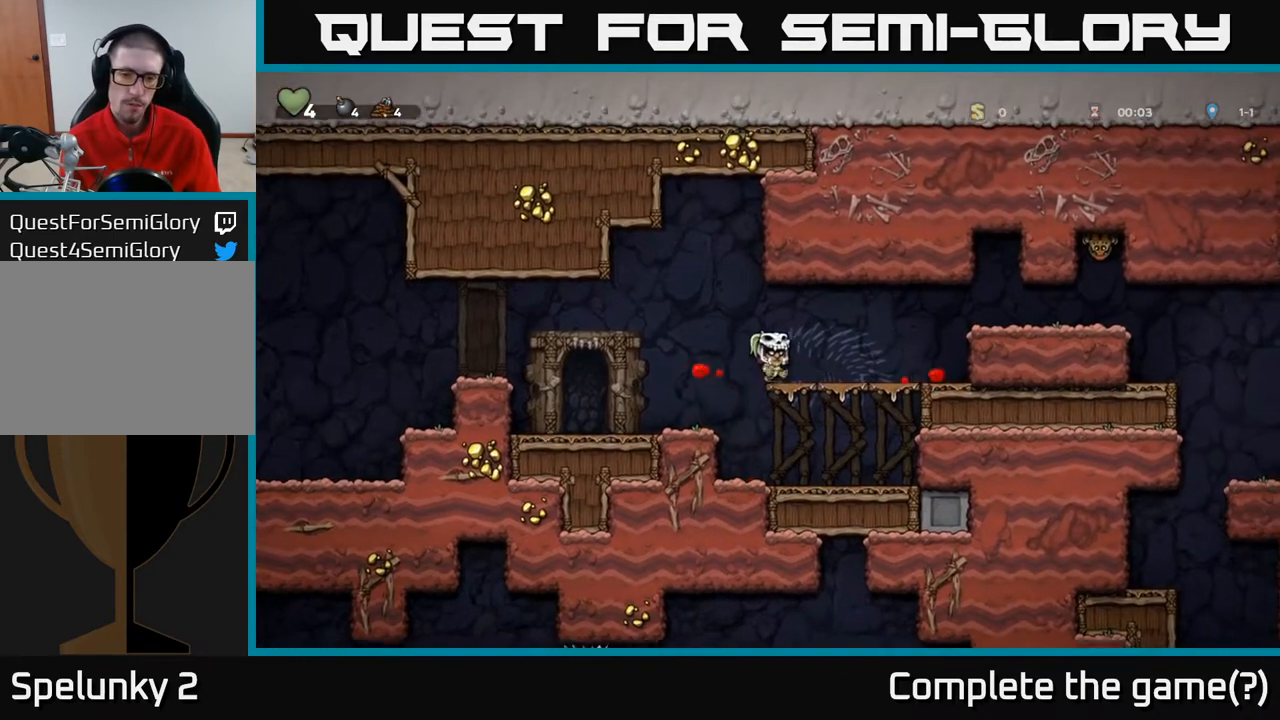
{"buttons": ["DPAD_RIGHT"], "left_stick": "center", "right_stick": "center", "events": [[150, "DPAD_RIGHT", "up"], [350, "A", "down"], [467, "DPAD_RIGHT", "down"], [483, "A", "up"]]}
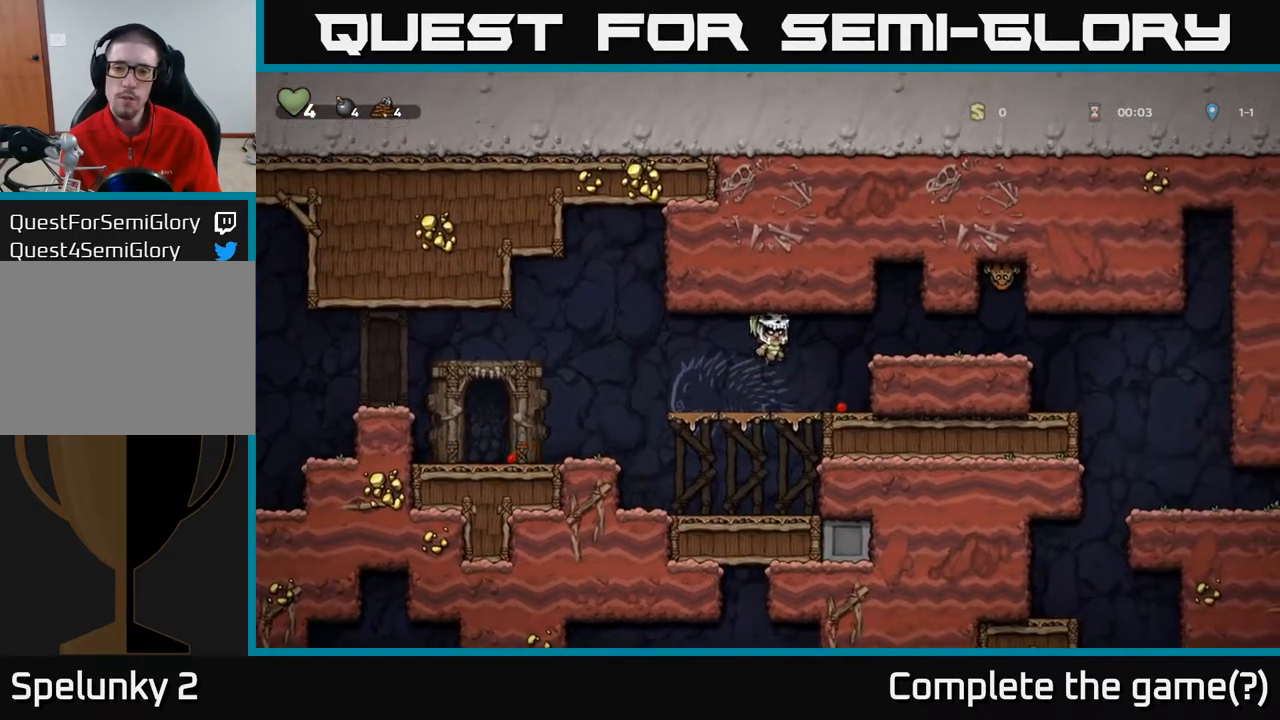
{"buttons": [], "left_stick": "center", "right_stick": "center", "events": [[17, "A", "down"], [33, "A", "up"], [217, "DPAD_RIGHT", "up"]]}
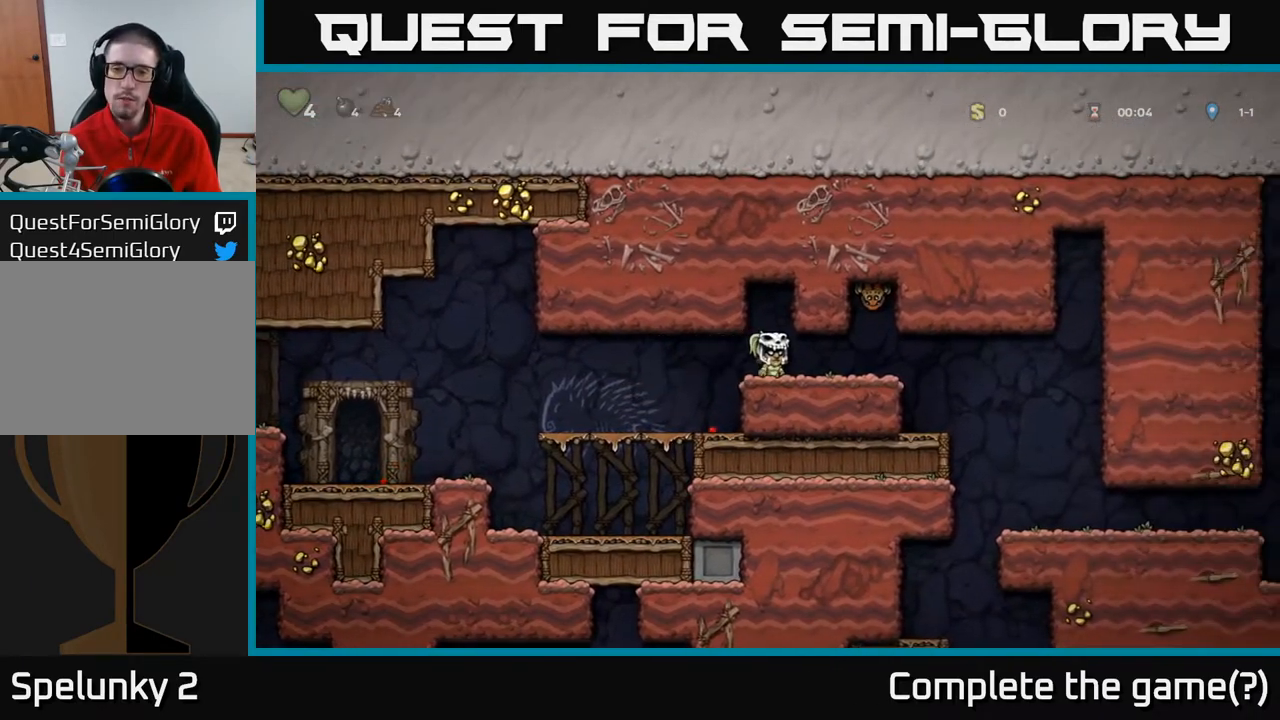
{"buttons": ["DPAD_RIGHT"], "left_stick": "center", "right_stick": "center", "events": [[83, "DPAD_RIGHT", "down"], [217, "X", "down"], [333, "X", "up"]]}
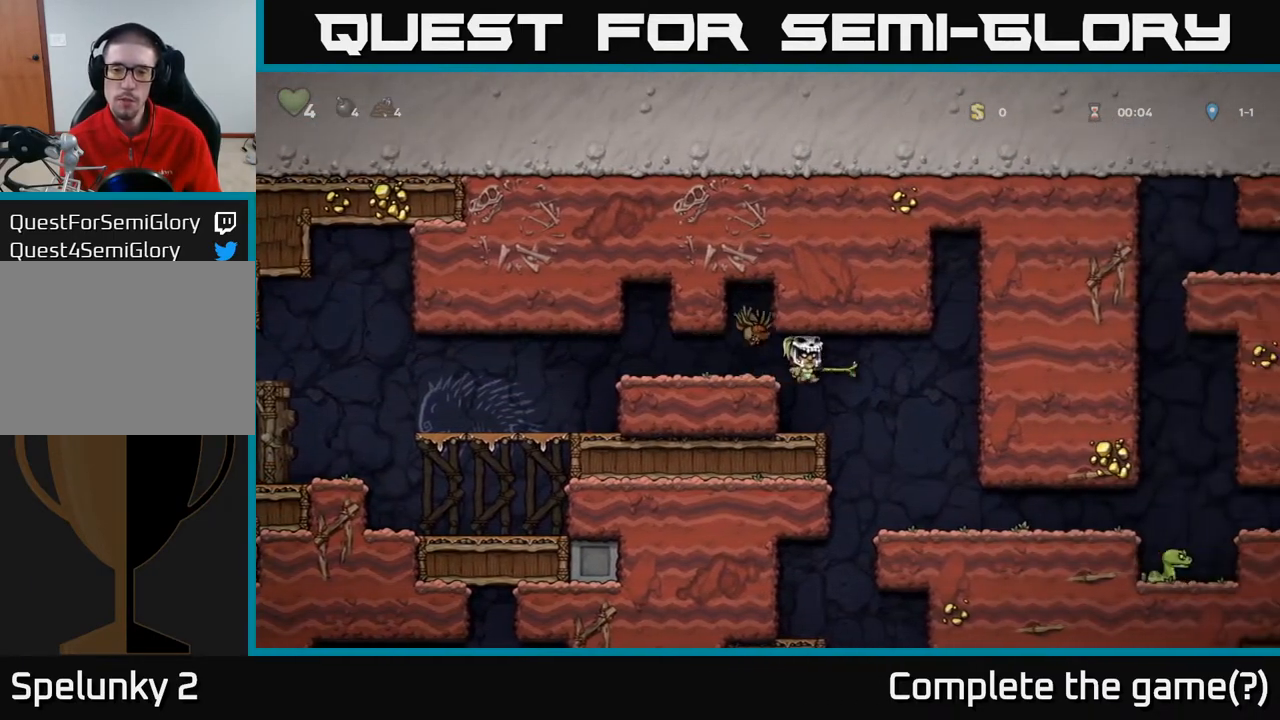
{"buttons": ["DPAD_RIGHT"], "left_stick": "center", "right_stick": "center", "events": []}
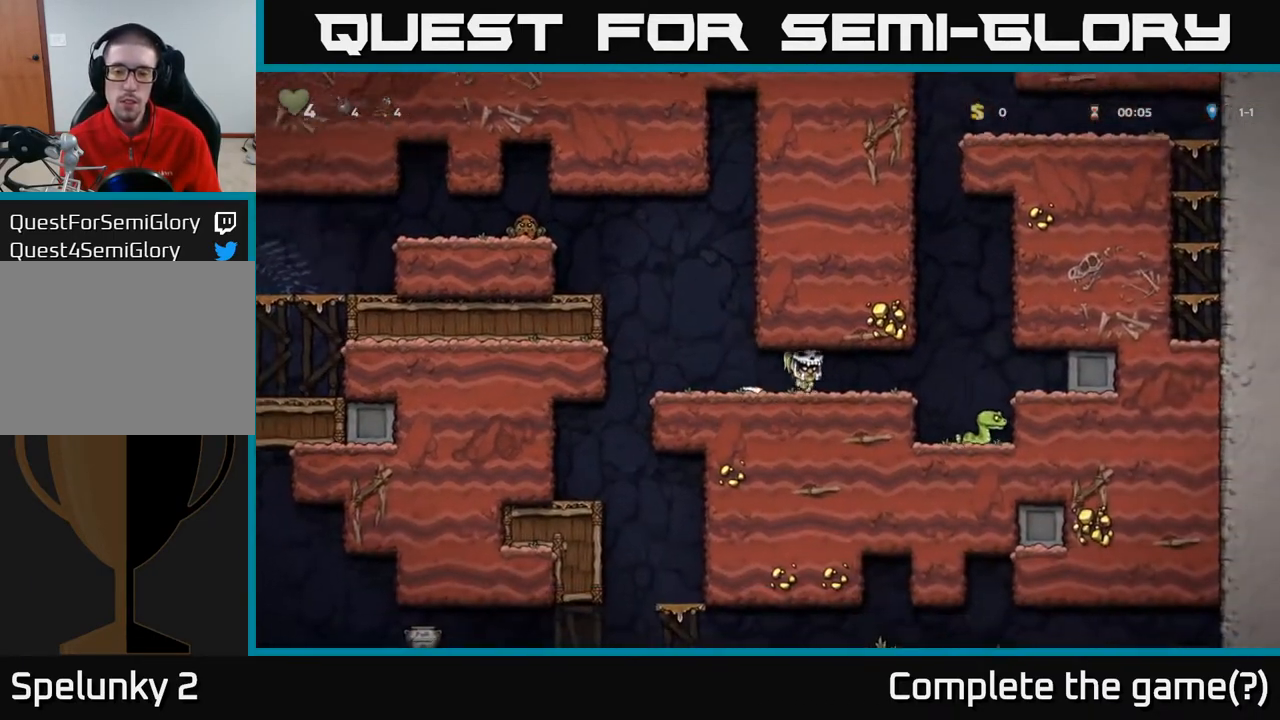
{"buttons": ["A"], "left_stick": "center", "right_stick": "center", "events": [[300, "DPAD_RIGHT", "up"], [450, "A", "down"]]}
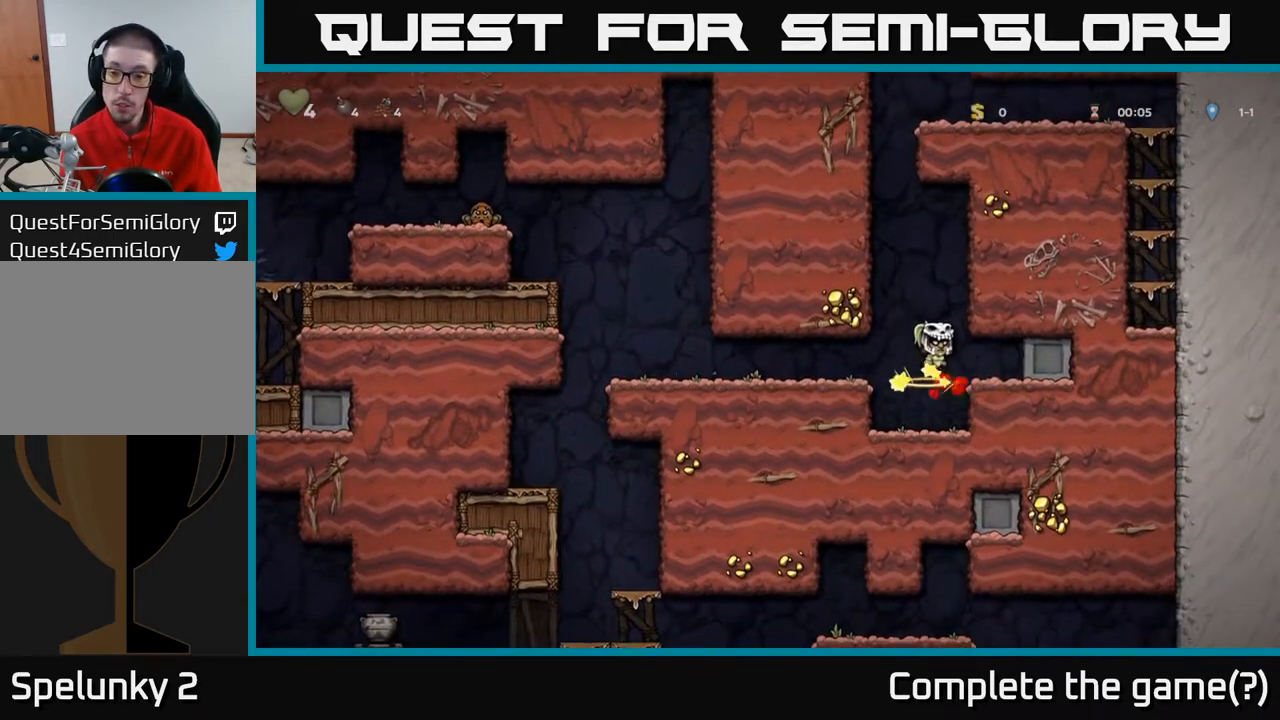
{"buttons": ["DPAD_LEFT"], "left_stick": "center", "right_stick": "center", "events": [[117, "A", "up"], [200, "DPAD_LEFT", "down"]]}
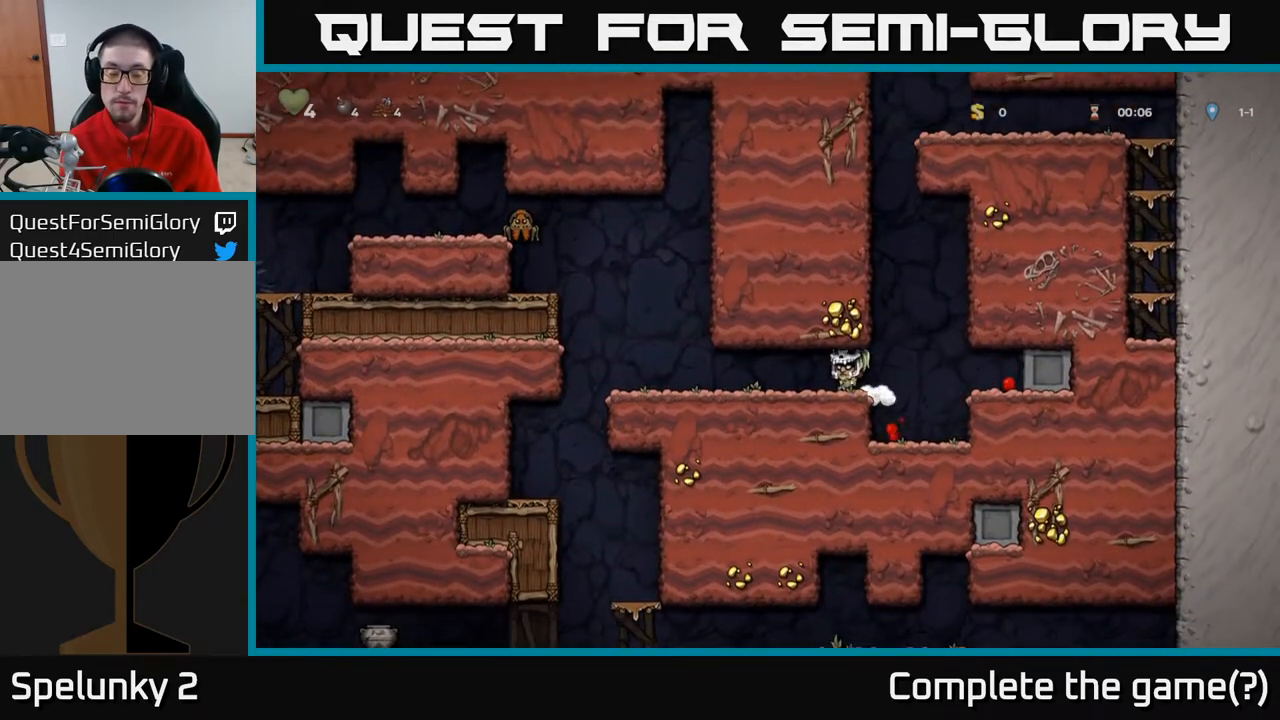
{"buttons": [], "left_stick": "center", "right_stick": "center", "events": [[217, "DPAD_LEFT", "up"]]}
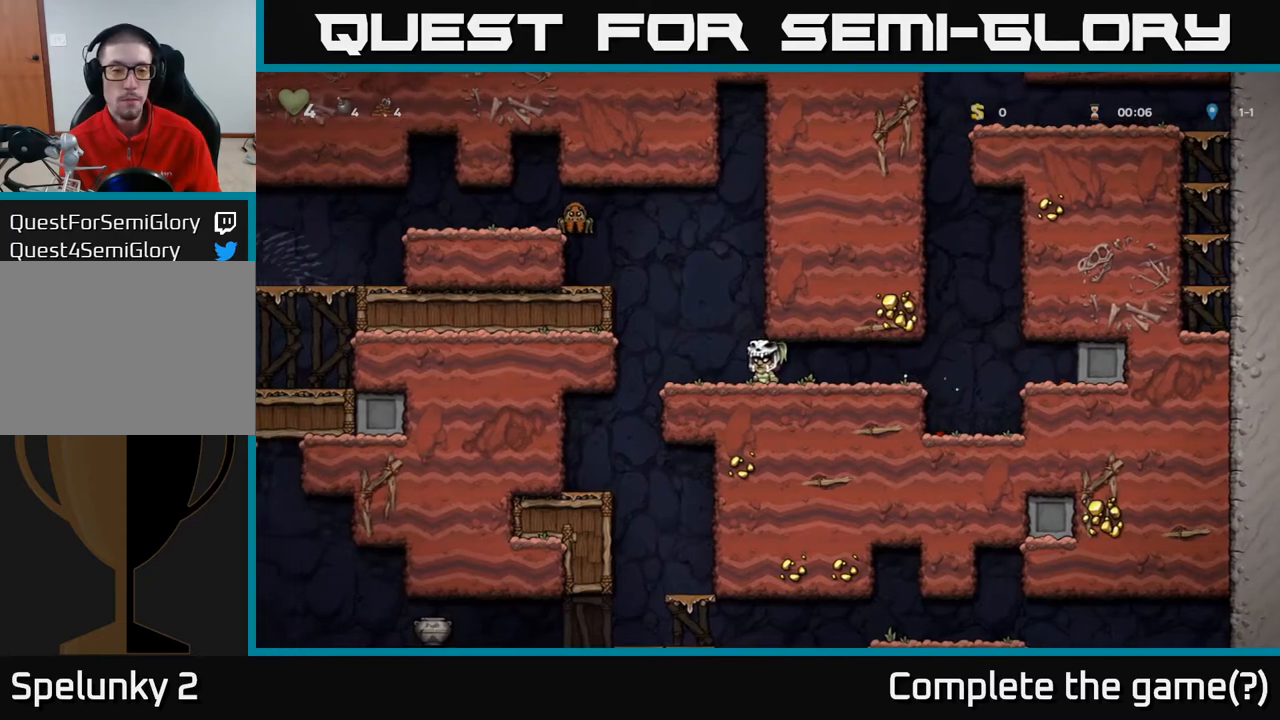
{"buttons": [], "left_stick": "center", "right_stick": "center", "events": []}
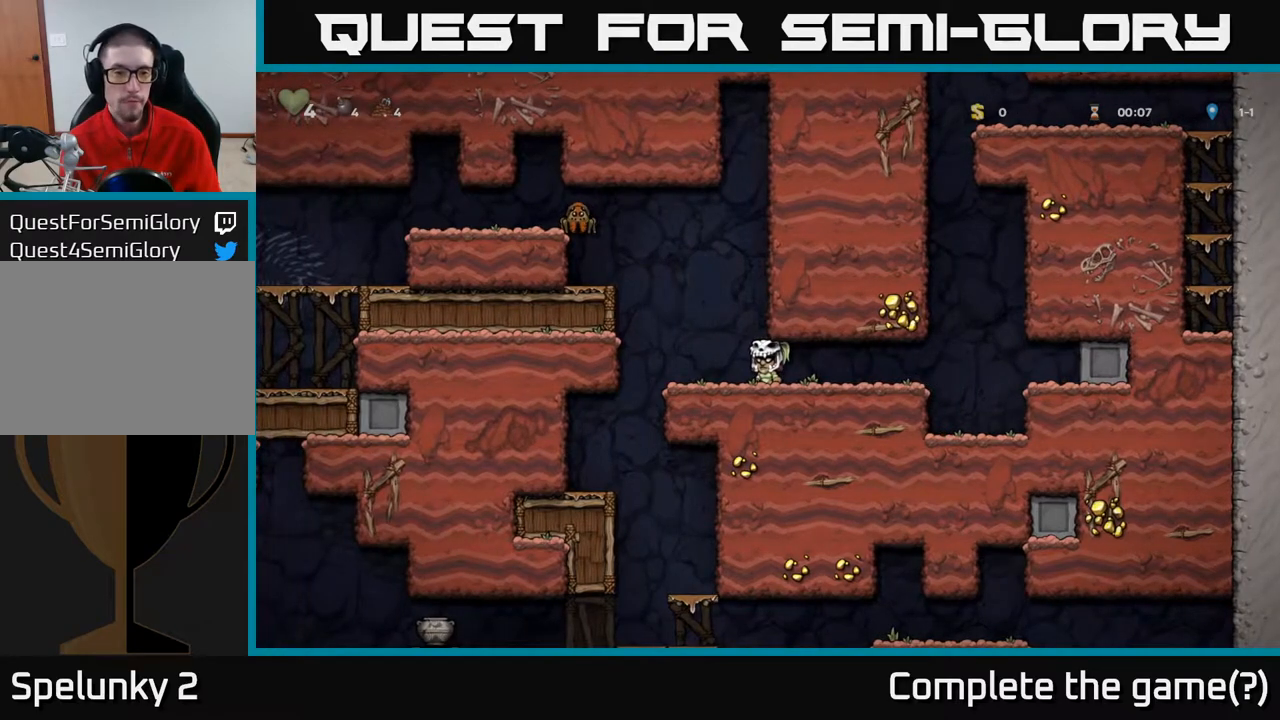
{"buttons": ["DPAD_LEFT"], "left_stick": "center", "right_stick": "center", "events": [[83, "DPAD_RIGHT", "down"], [200, "DPAD_RIGHT", "up"], [467, "DPAD_LEFT", "down"]]}
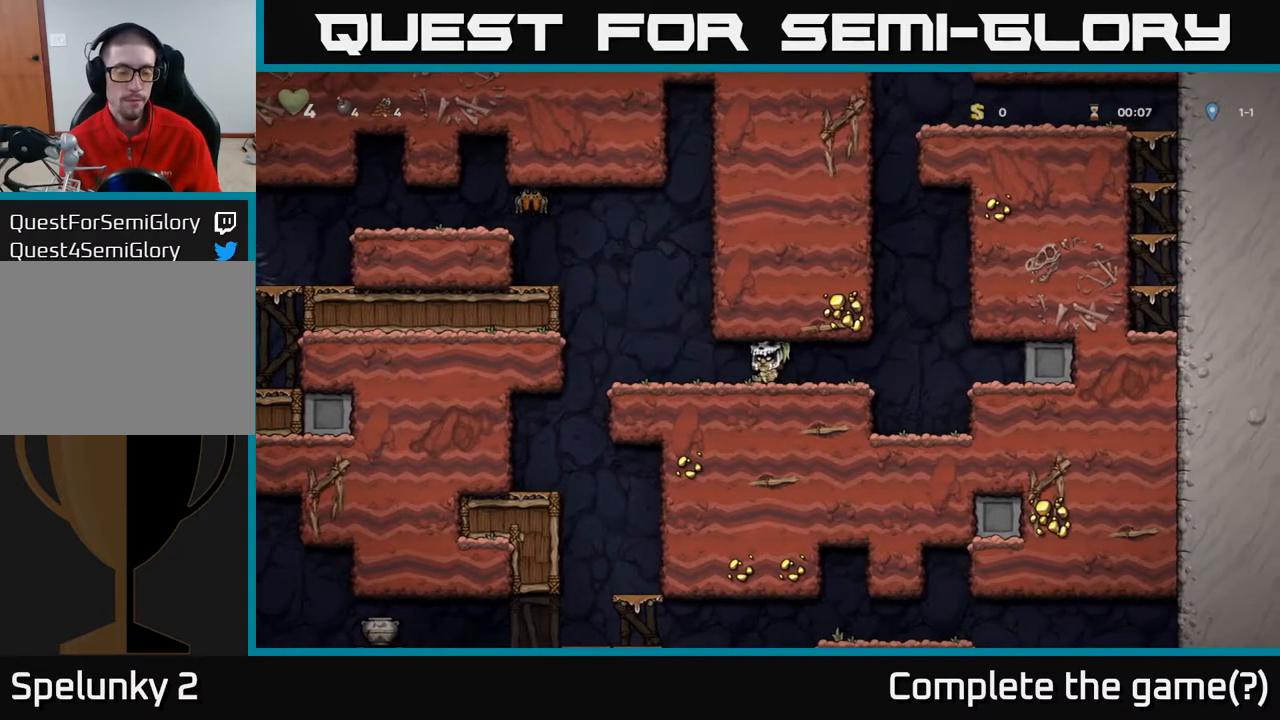
{"buttons": ["X"], "left_stick": "center", "right_stick": "center", "events": [[33, "DPAD_LEFT", "up"], [450, "X", "down"]]}
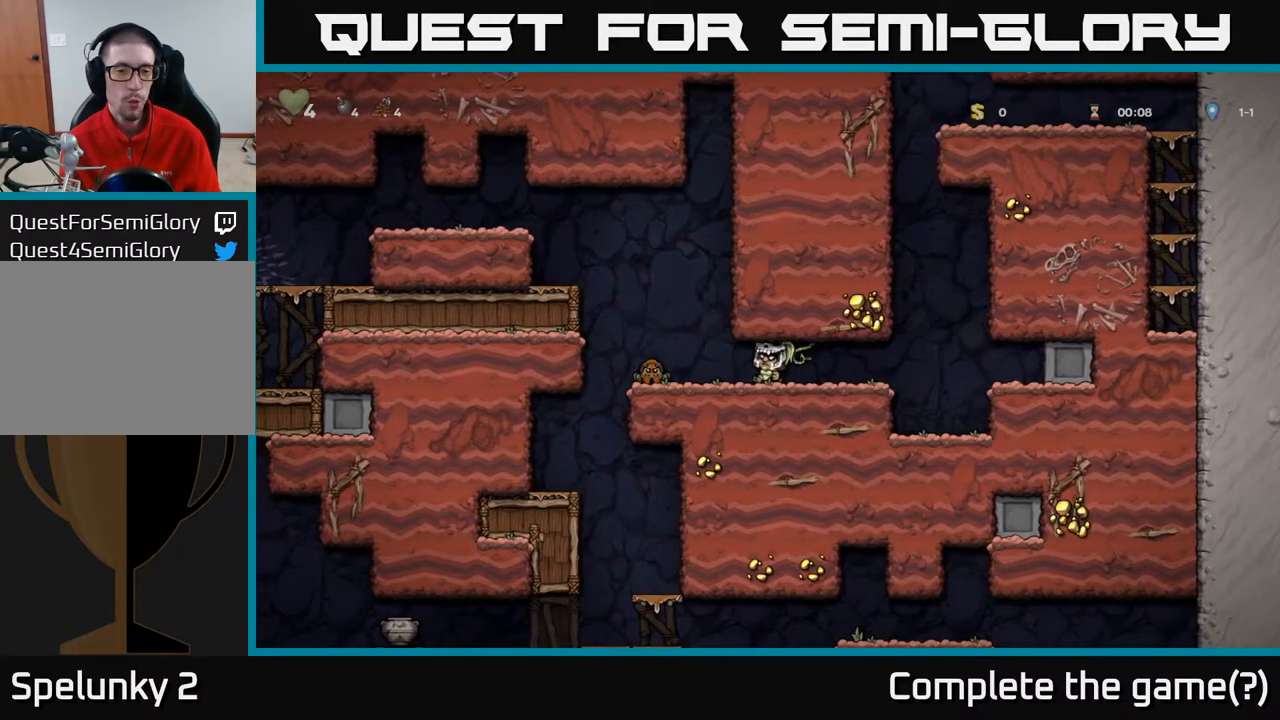
{"buttons": ["DPAD_LEFT"], "left_stick": "center", "right_stick": "center", "events": [[17, "DPAD_LEFT", "down"], [67, "X", "up"], [283, "DPAD_LEFT", "up"], [367, "DPAD_LEFT", "down"]]}
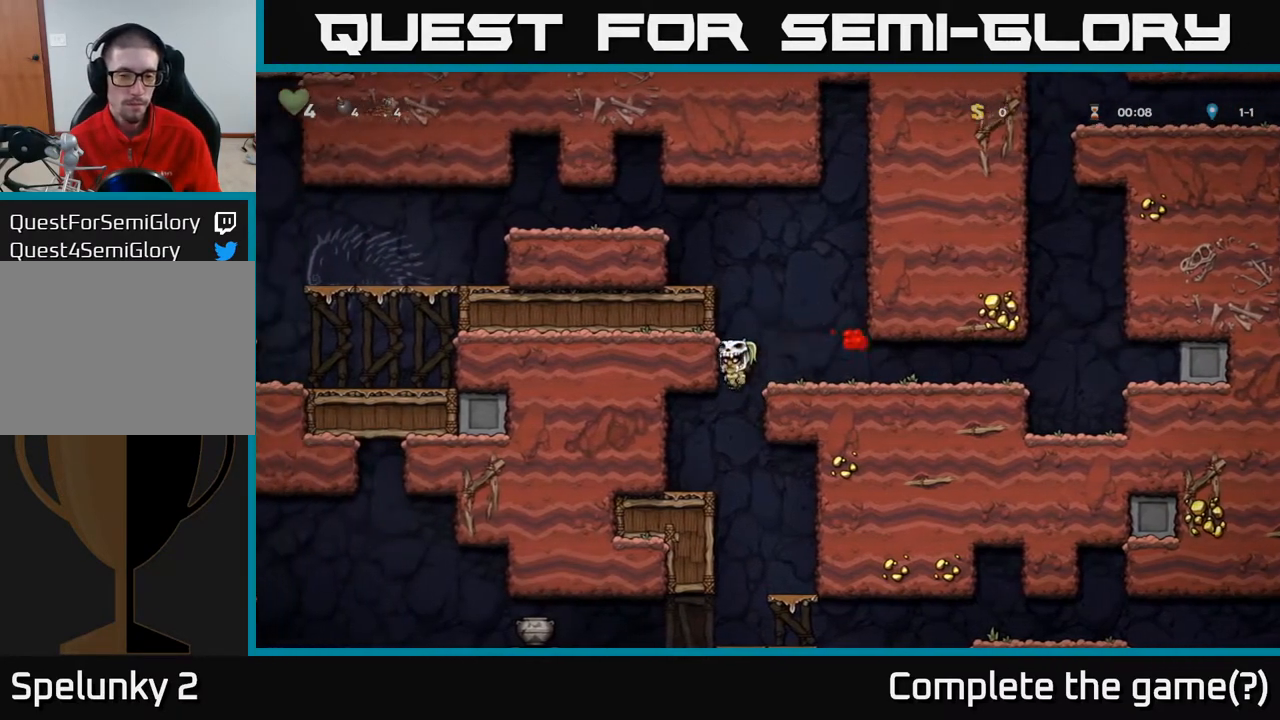
{"buttons": ["DPAD_RIGHT"], "left_stick": "center", "right_stick": "center", "events": [[417, "DPAD_LEFT", "up"], [500, "DPAD_RIGHT", "down"]]}
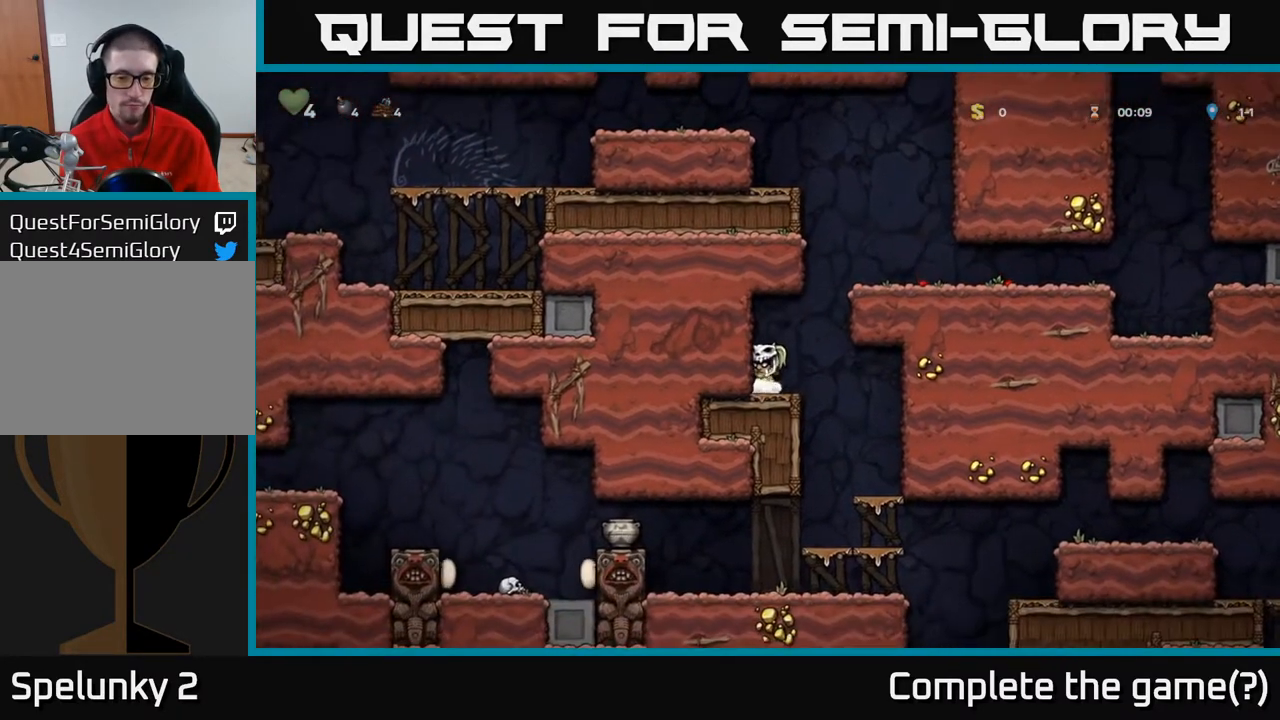
{"buttons": ["DPAD_DOWN"], "left_stick": "center", "right_stick": "center", "events": [[217, "DPAD_RIGHT", "up"], [300, "DPAD_LEFT", "down"], [450, "DPAD_LEFT", "up"], [467, "DPAD_DOWN", "down"]]}
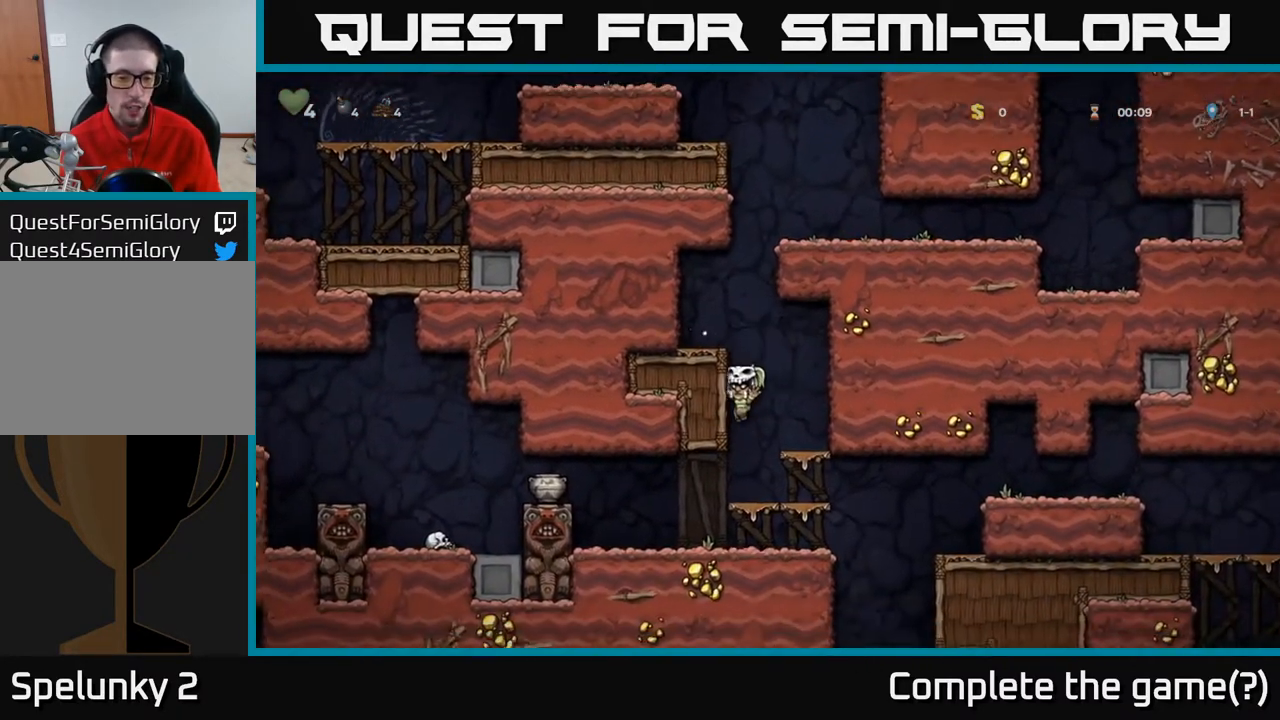
{"buttons": [], "left_stick": "center", "right_stick": "center", "events": [[250, "A", "down"], [383, "A", "up"], [433, "DPAD_DOWN", "up"]]}
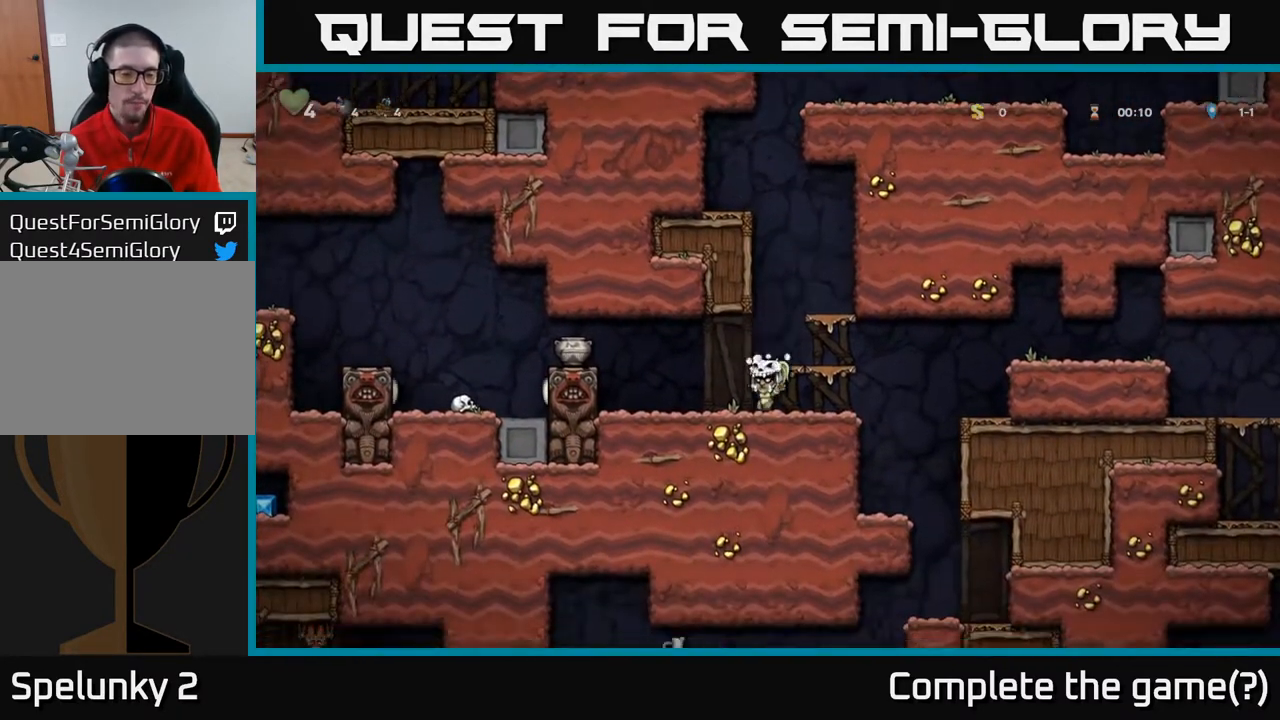
{"buttons": [], "left_stick": "center", "right_stick": "center", "events": [[33, "DPAD_LEFT", "down"], [117, "A", "down"], [183, "X", "down"], [317, "X", "up"], [367, "A", "up"], [433, "DPAD_LEFT", "up"]]}
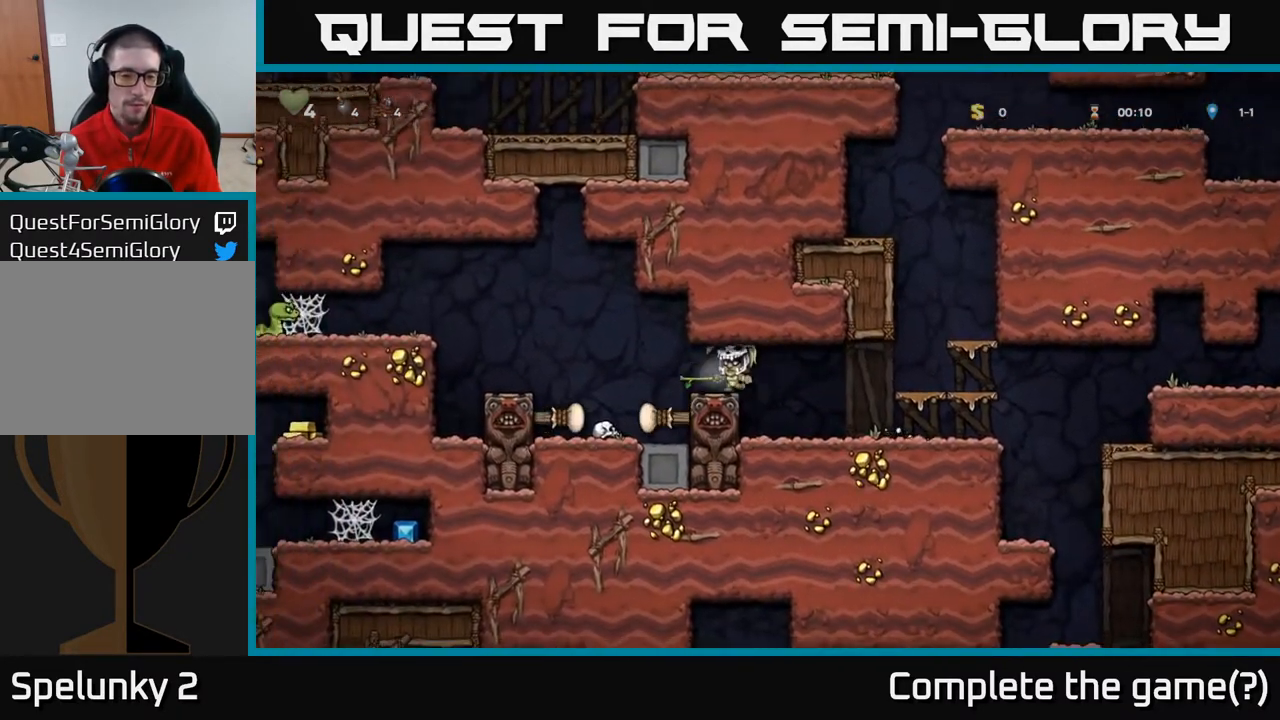
{"buttons": [], "left_stick": "center", "right_stick": "center", "events": []}
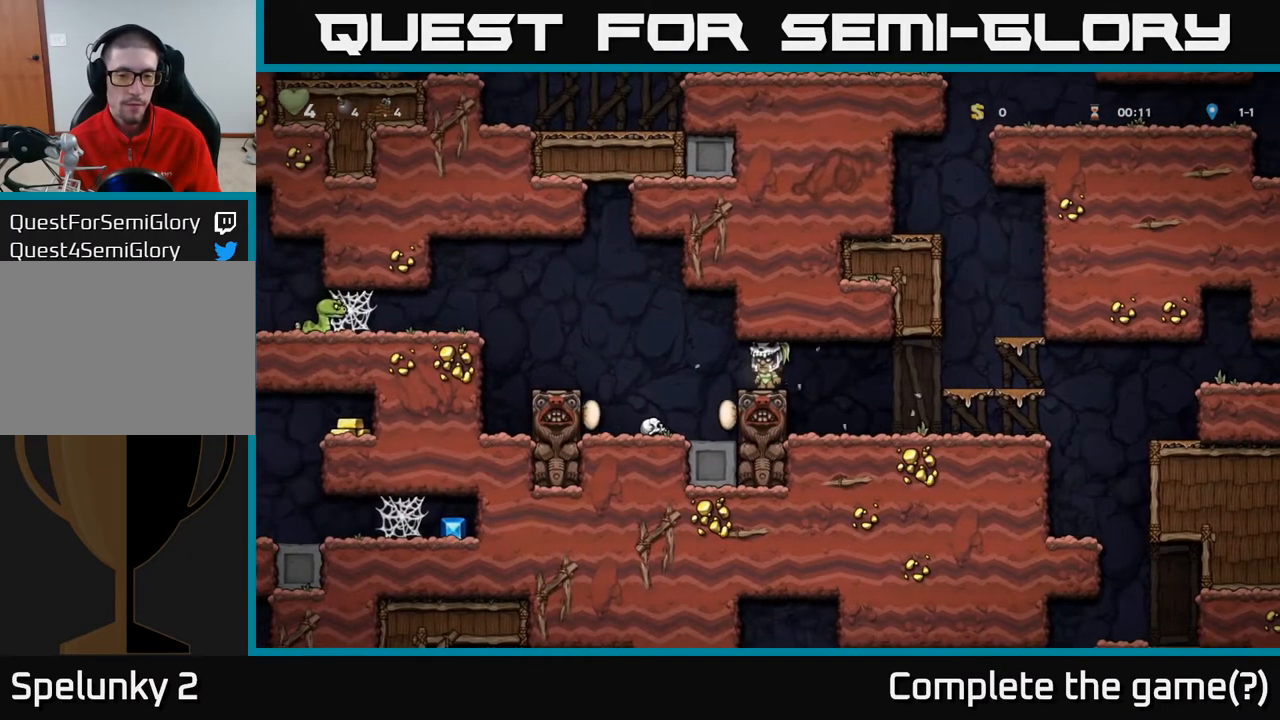
{"buttons": ["A", "DPAD_LEFT"], "left_stick": "center", "right_stick": "center", "events": [[267, "DPAD_LEFT", "down"], [500, "A", "down"]]}
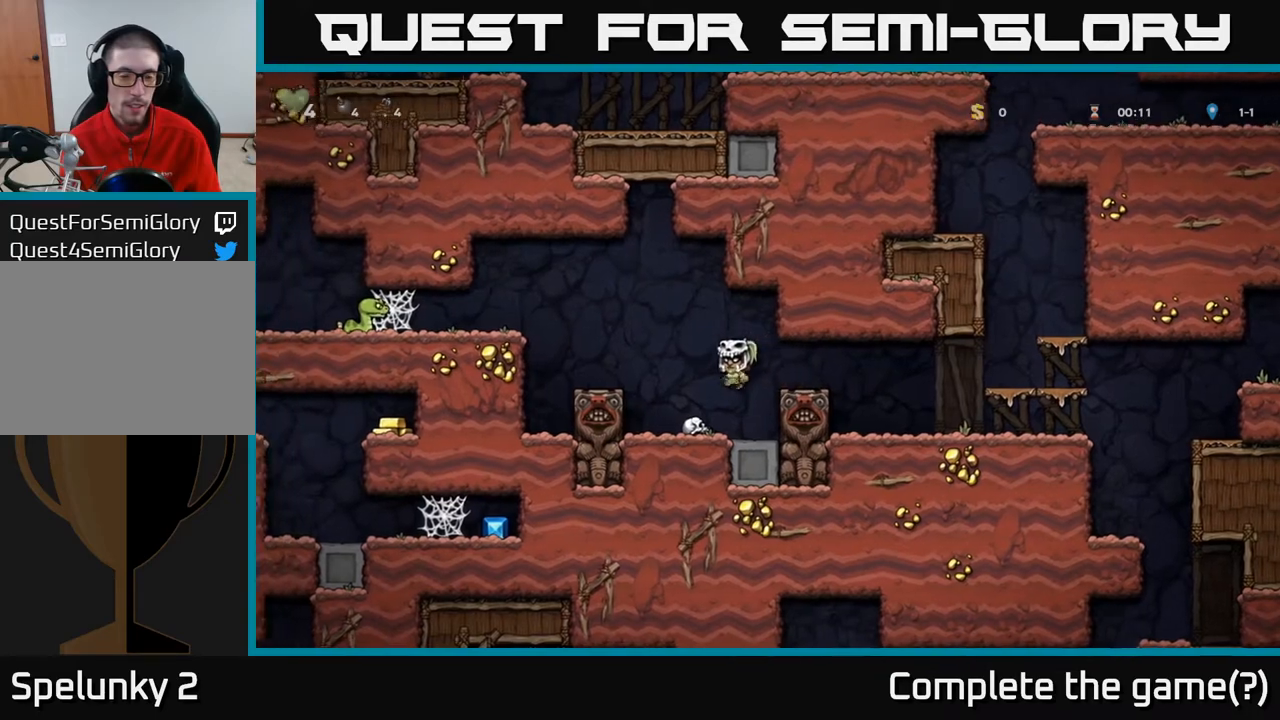
{"buttons": ["DPAD_LEFT"], "left_stick": "center", "right_stick": "center", "events": [[467, "A", "up"]]}
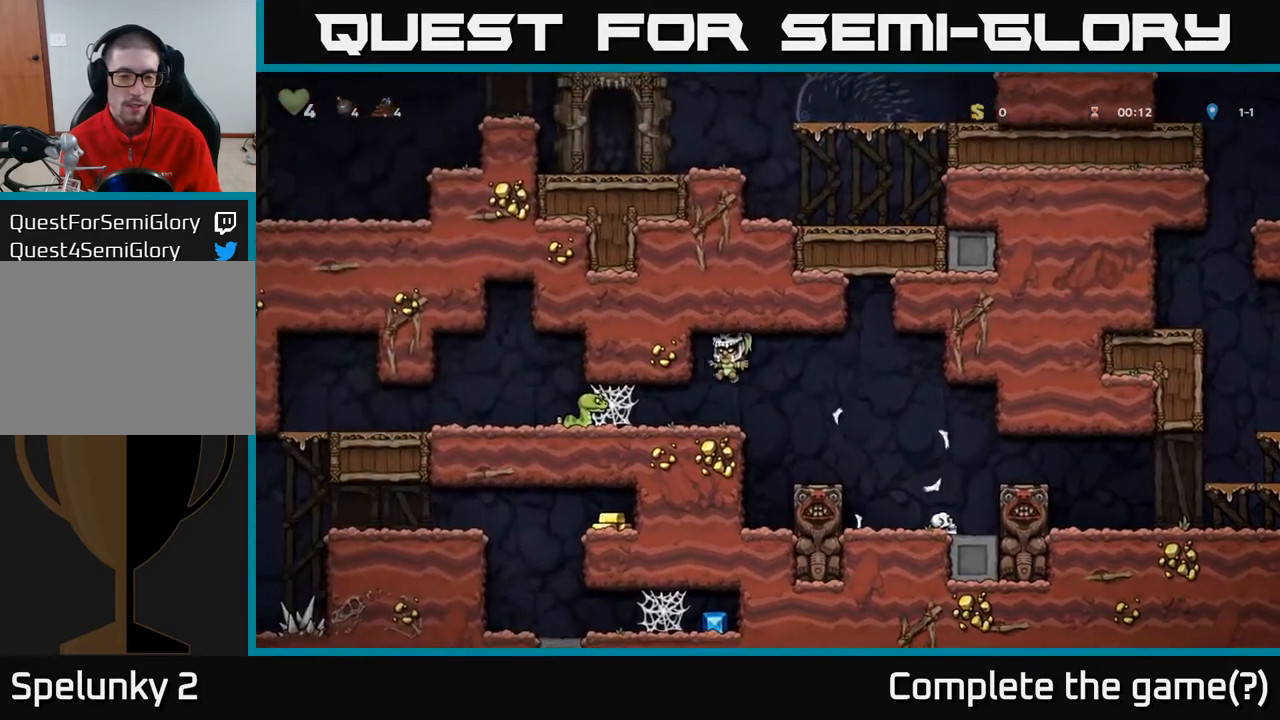
{"buttons": ["DPAD_LEFT"], "left_stick": "center", "right_stick": "center", "events": [[183, "X", "down"], [200, "DPAD_LEFT", "up"], [300, "DPAD_LEFT", "down"], [367, "X", "up"]]}
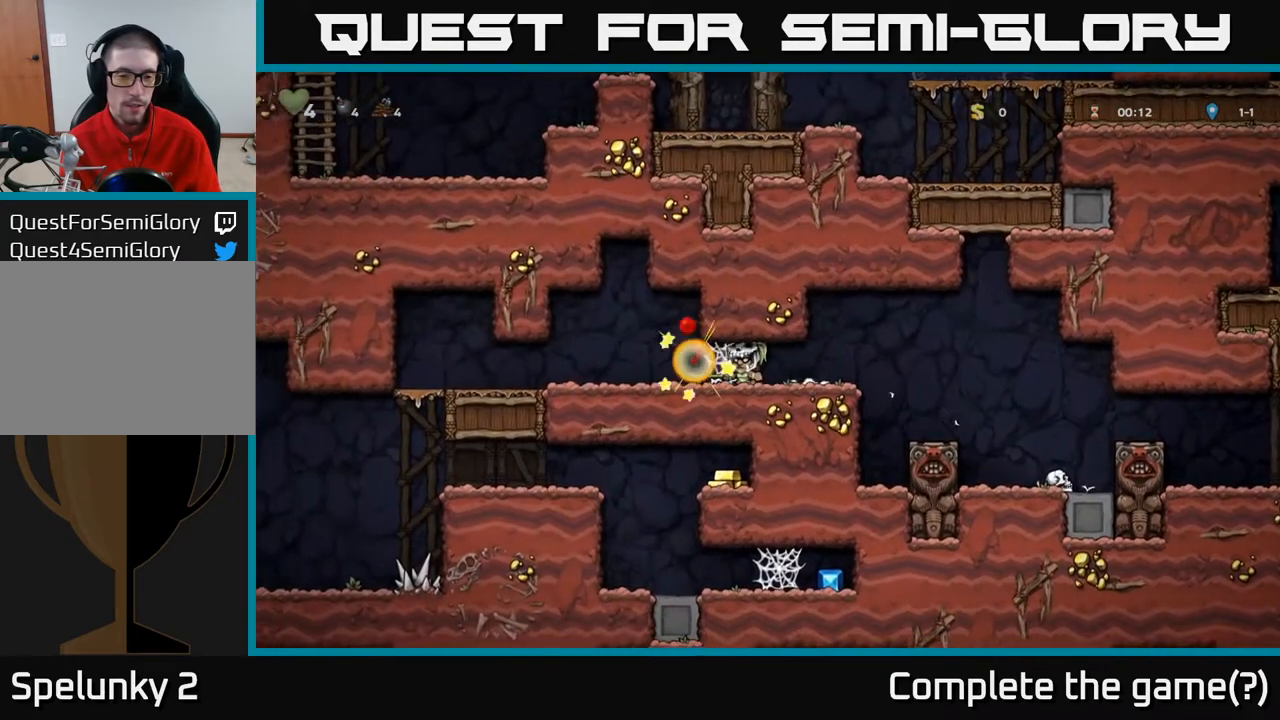
{"buttons": ["DPAD_LEFT"], "left_stick": "center", "right_stick": "center", "events": [[150, "A", "down"], [333, "A", "up"], [417, "A", "down"], [500, "A", "up"]]}